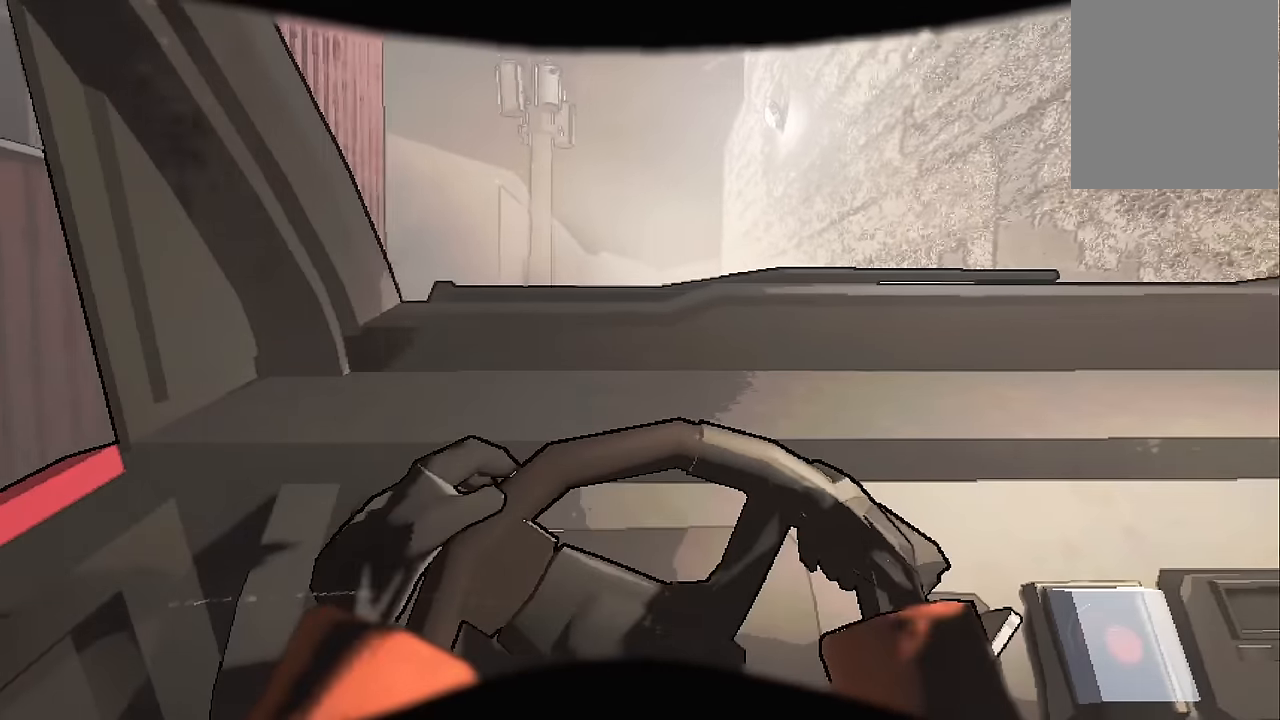
Gameplay with keyboard; each line is a JSON object with the keys held at the frame after it. "events" lists presses ("down") and releases ("up") of "a", "d", "s", "space" and "w" between this image and that frame as [ms after this image, input, new state], when the widget could be followed in between. No other keys are recorded. Mouse input is not recorded.
{"keys": ["s"], "events": [[217, "s", "down"]]}
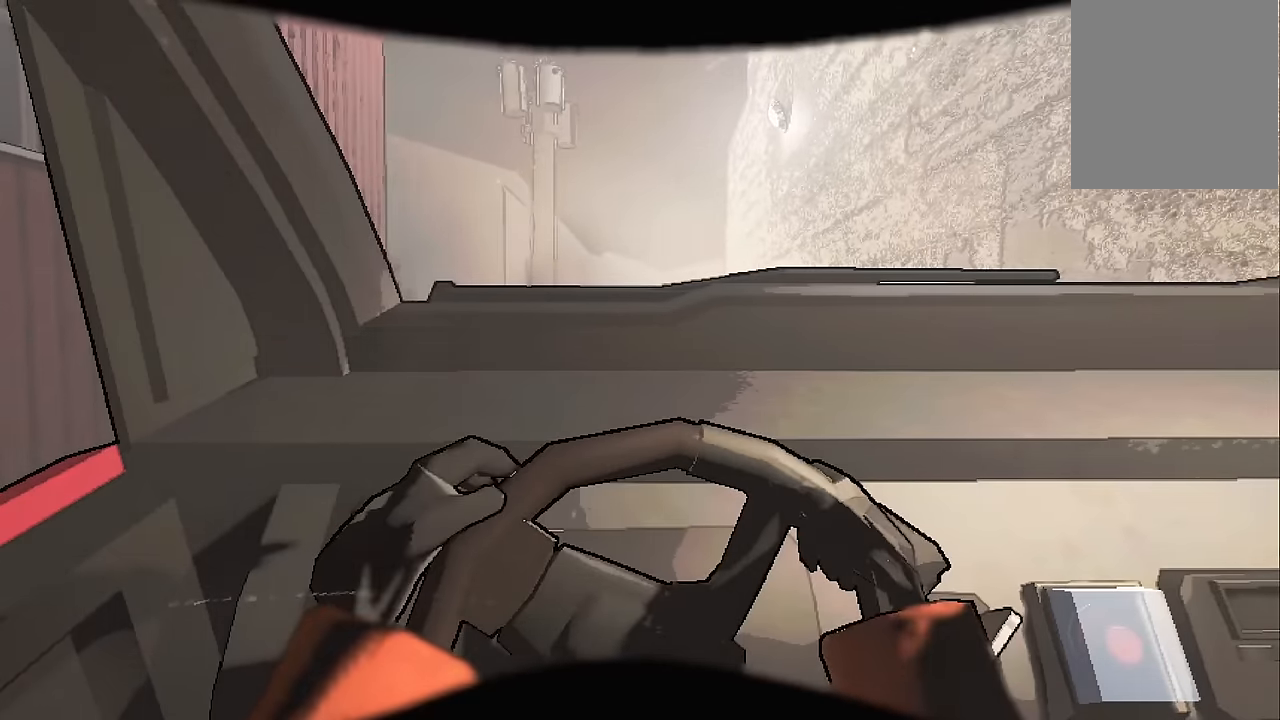
{"keys": ["a", "s"], "events": [[284, "a", "down"]]}
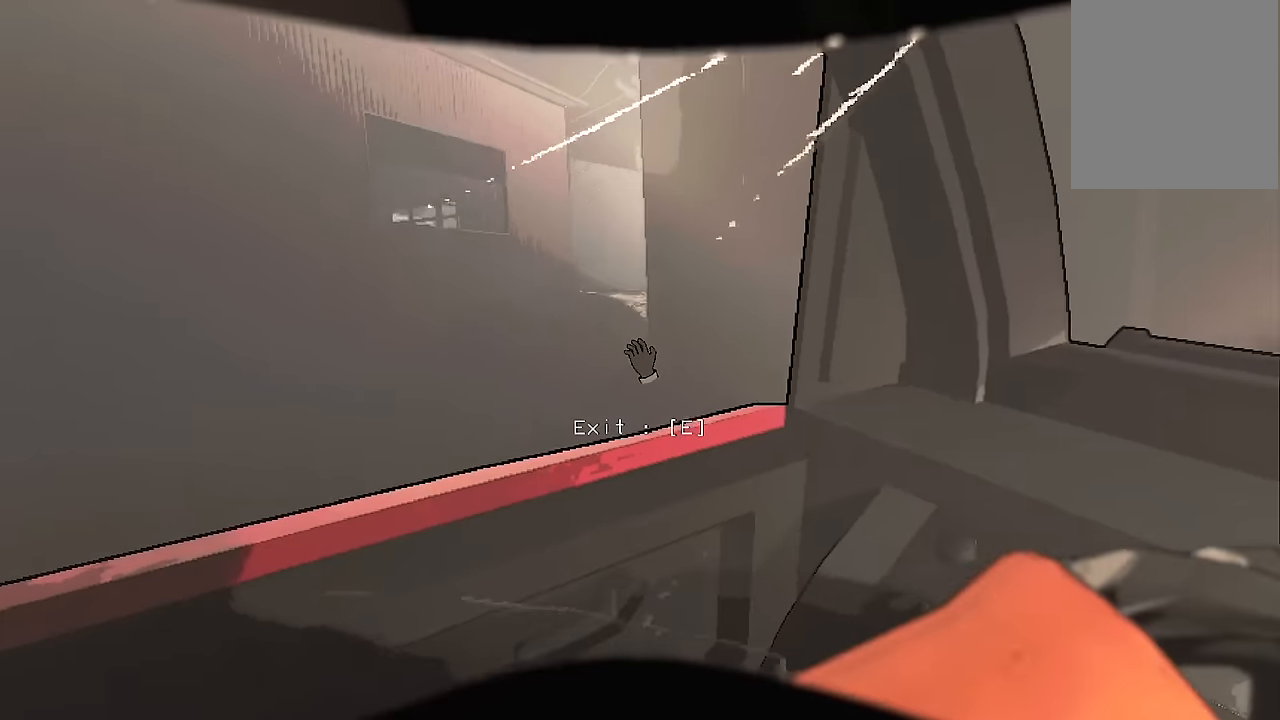
{"keys": ["a", "w"], "events": [[50, "s", "up"], [434, "w", "down"]]}
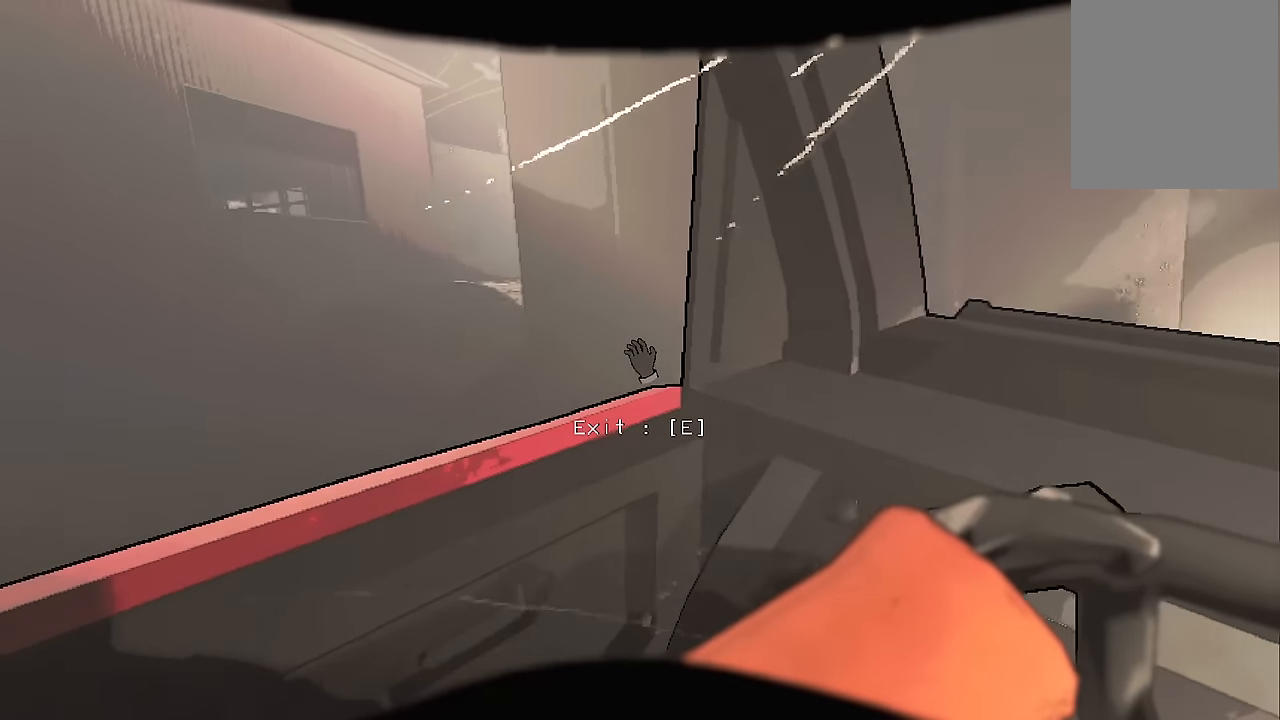
{"keys": ["a"], "events": [[350, "w", "up"]]}
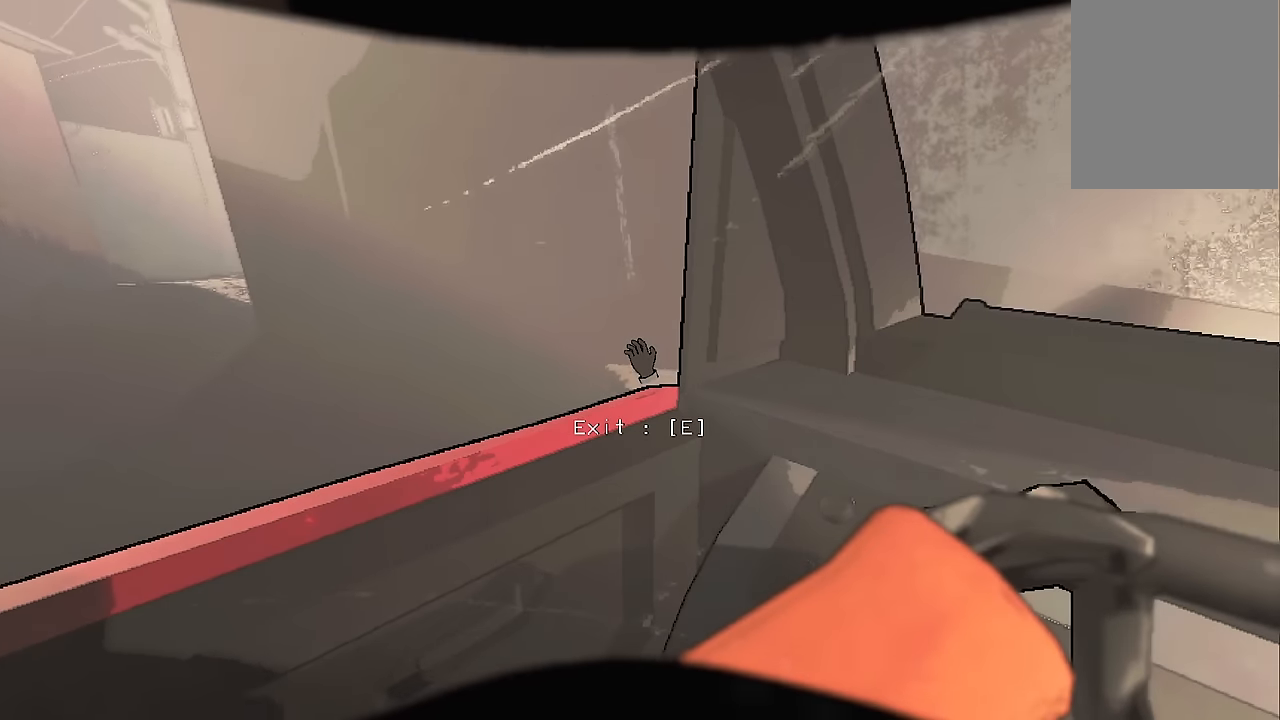
{"keys": ["a"], "events": [[184, "w", "down"], [267, "w", "up"]]}
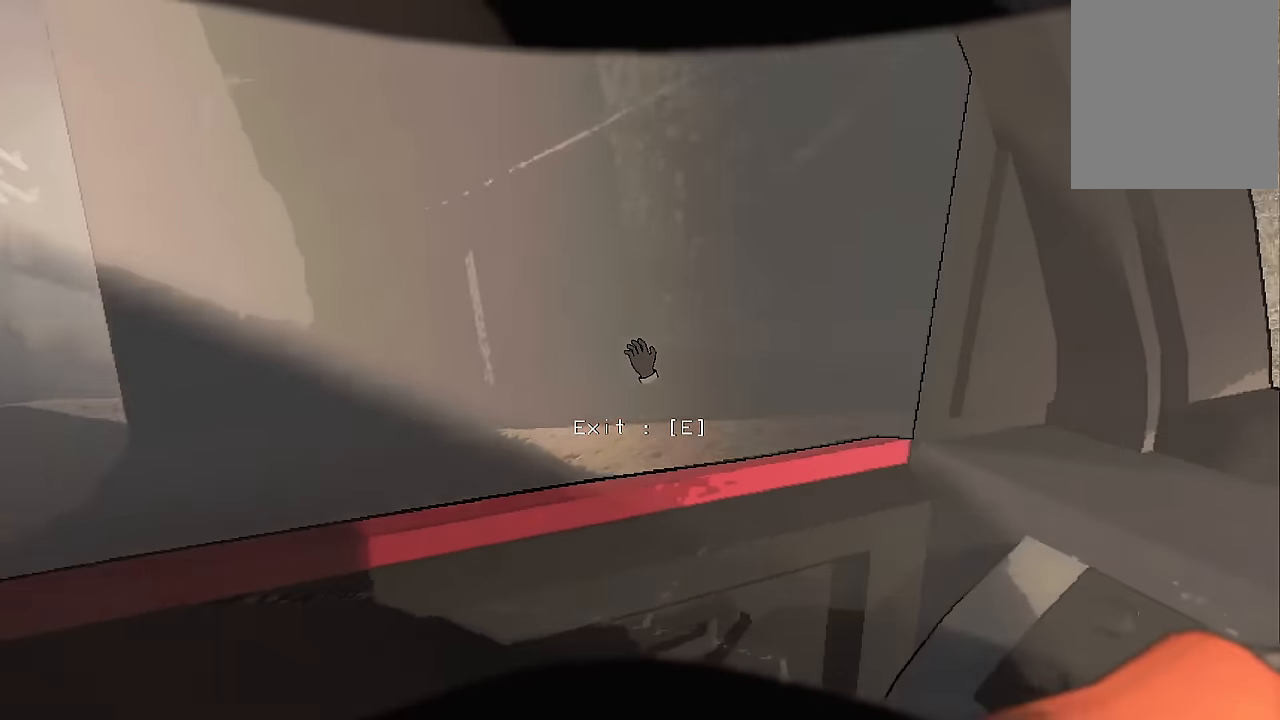
{"keys": ["a"], "events": [[384, "w", "down"], [484, "w", "up"]]}
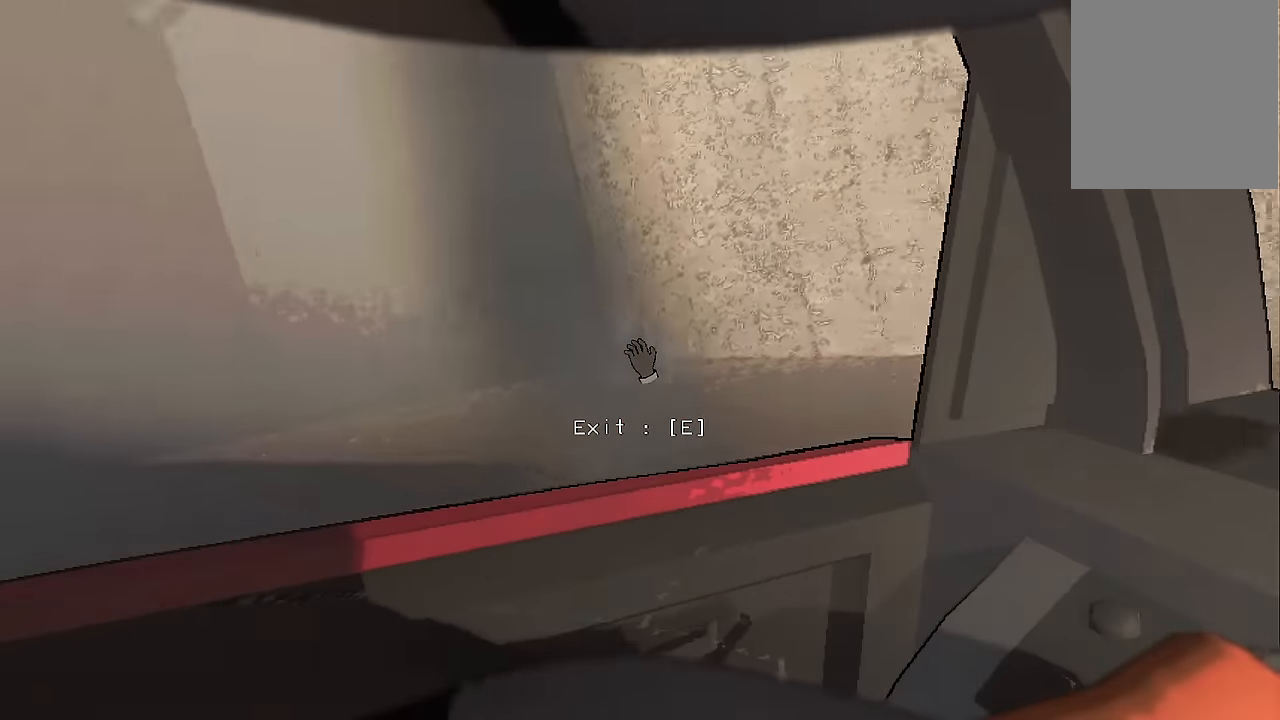
{"keys": ["w"], "events": [[117, "w", "down"], [167, "w", "up"], [317, "w", "down"], [400, "a", "up"]]}
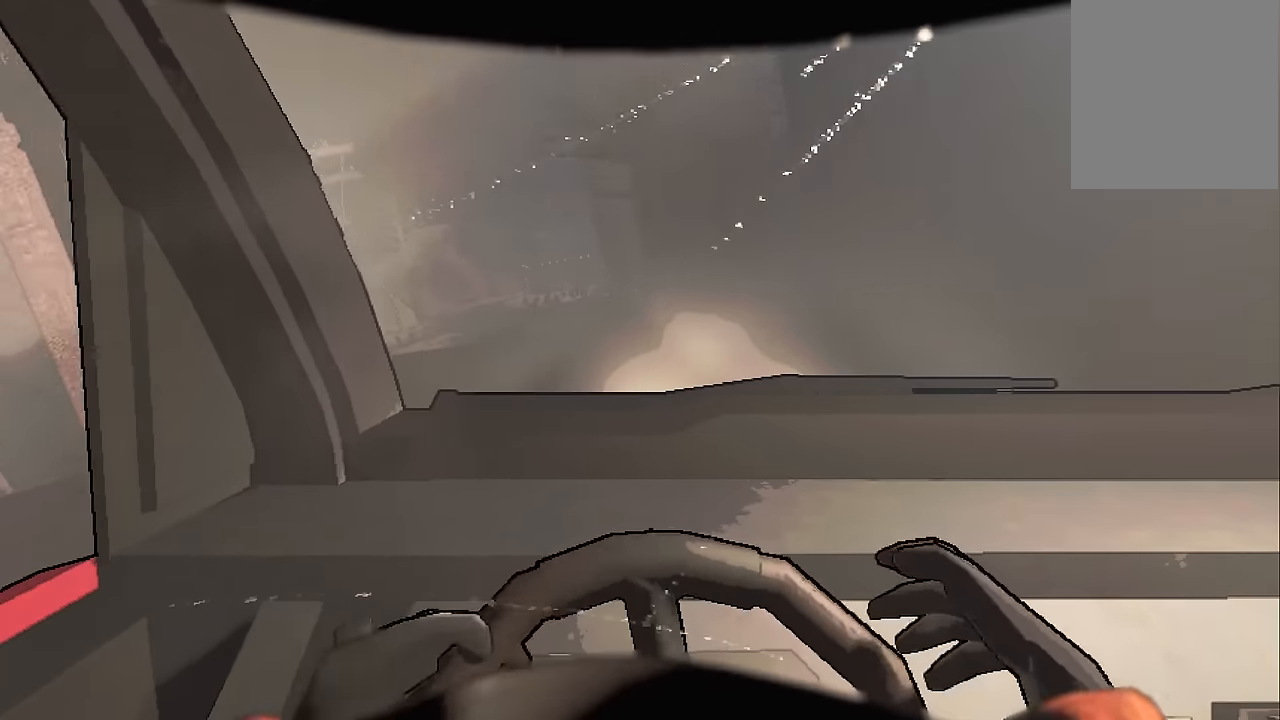
{"keys": ["d", "w"], "events": [[50, "d", "down"], [100, "w", "up"], [134, "w", "down"], [184, "d", "up"], [184, "w", "up"], [234, "d", "down"], [284, "w", "down"]]}
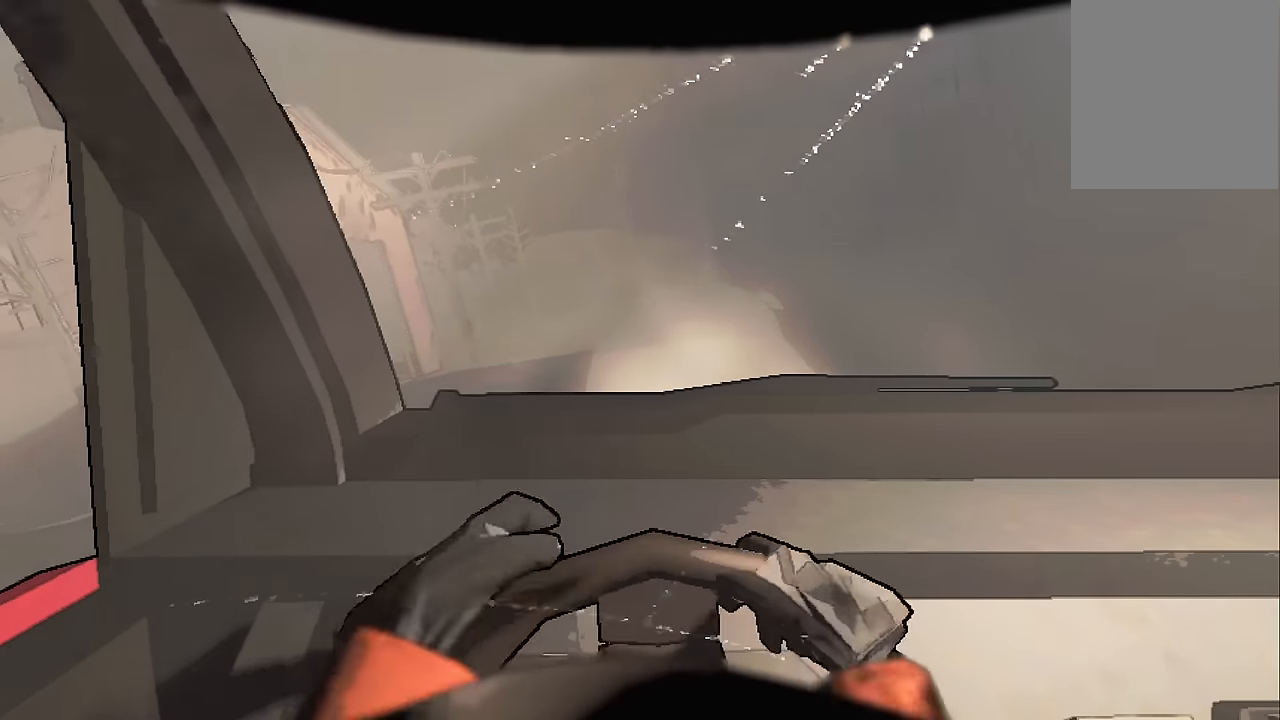
{"keys": [], "events": [[17, "w", "up"], [67, "w", "down"], [150, "d", "up"], [384, "w", "up"]]}
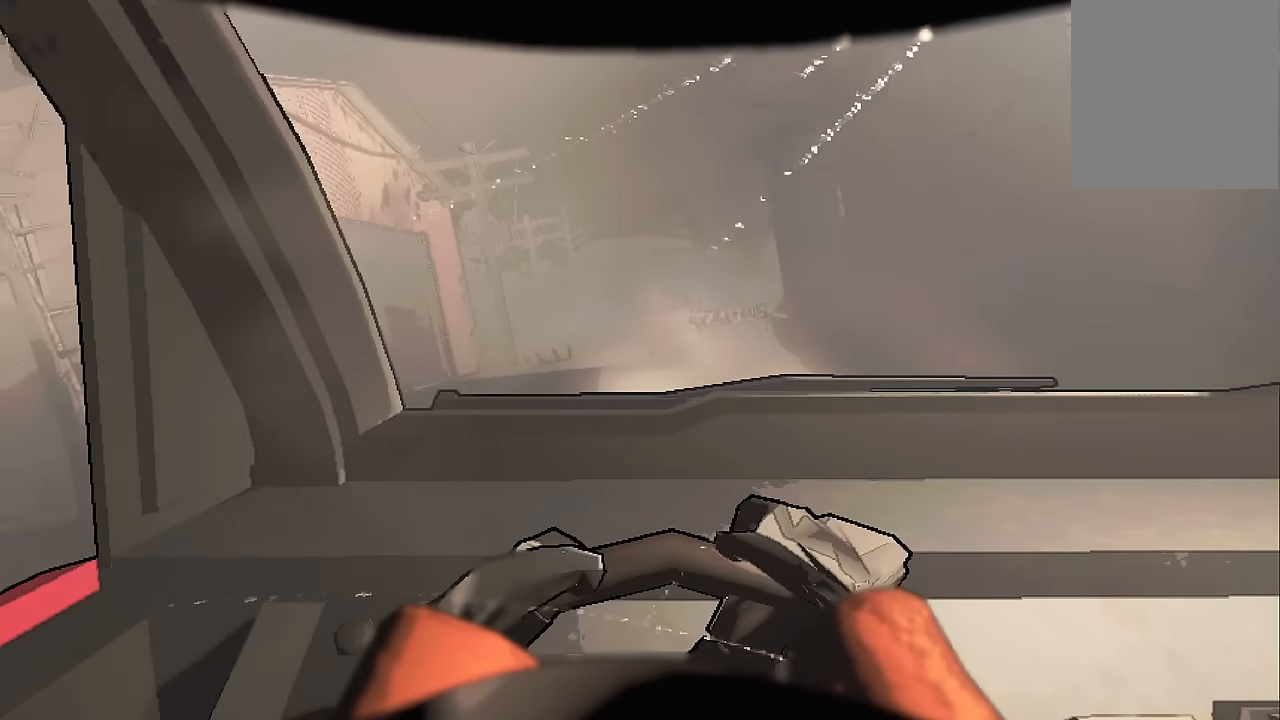
{"keys": ["w"], "events": [[167, "w", "down"]]}
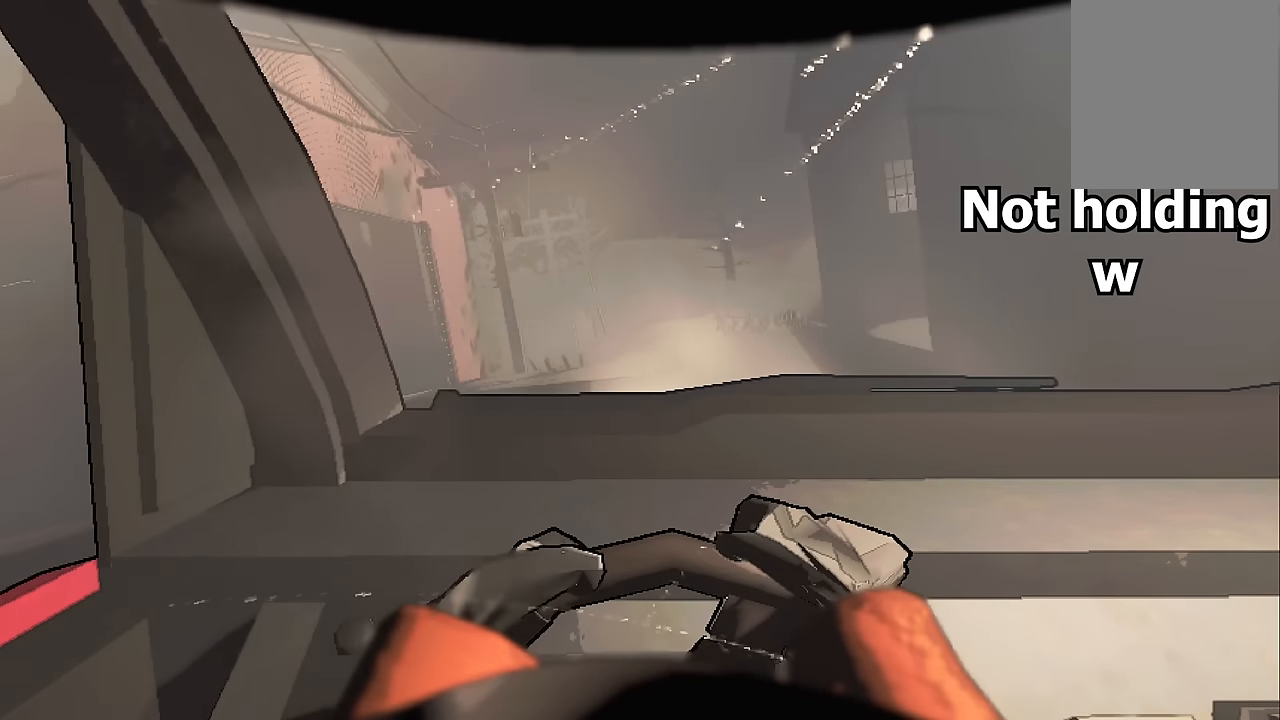
{"keys": [], "events": [[367, "w", "up"]]}
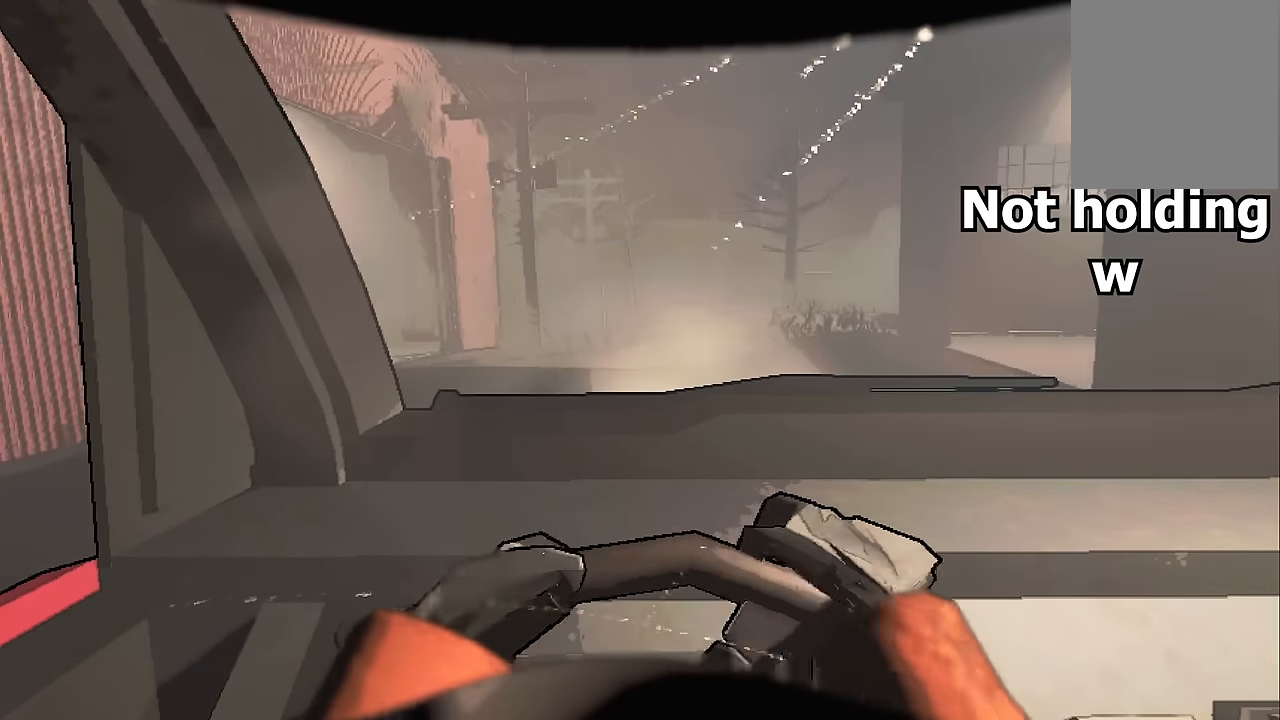
{"keys": [], "events": [[17, "d", "down"], [67, "d", "up"]]}
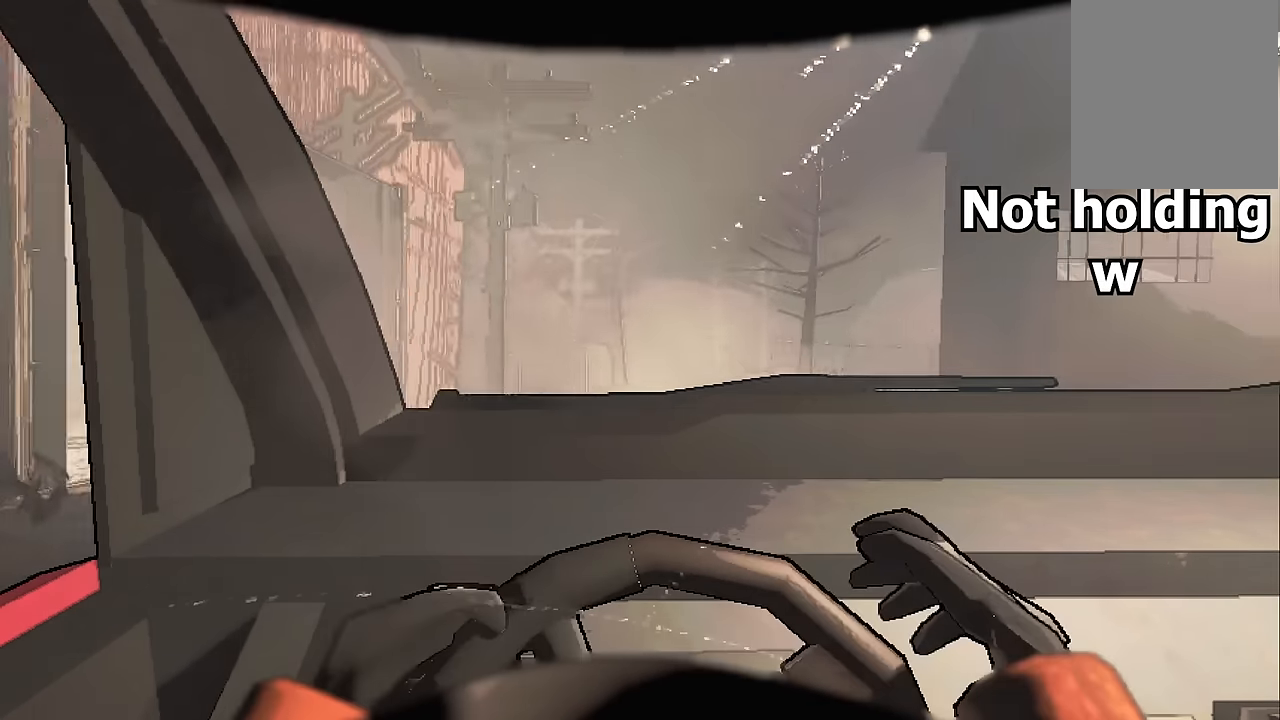
{"keys": [], "events": []}
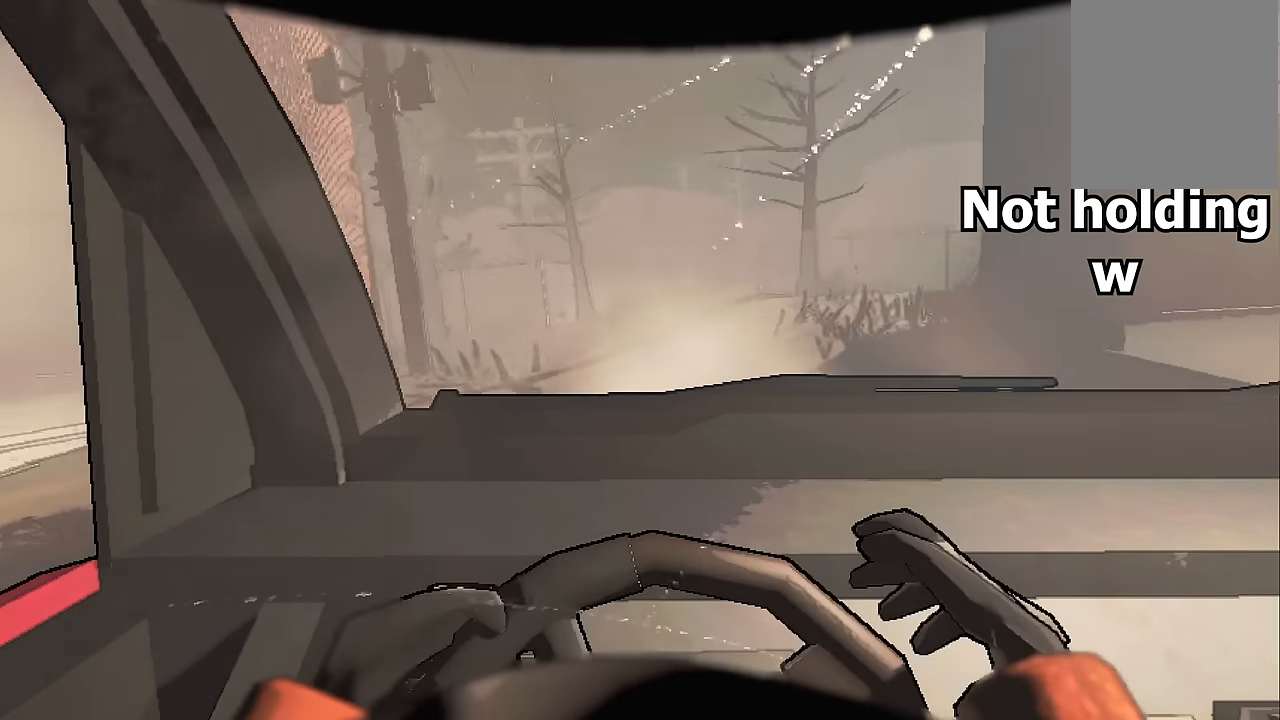
{"keys": [], "events": [[334, "a", "down"], [384, "a", "up"]]}
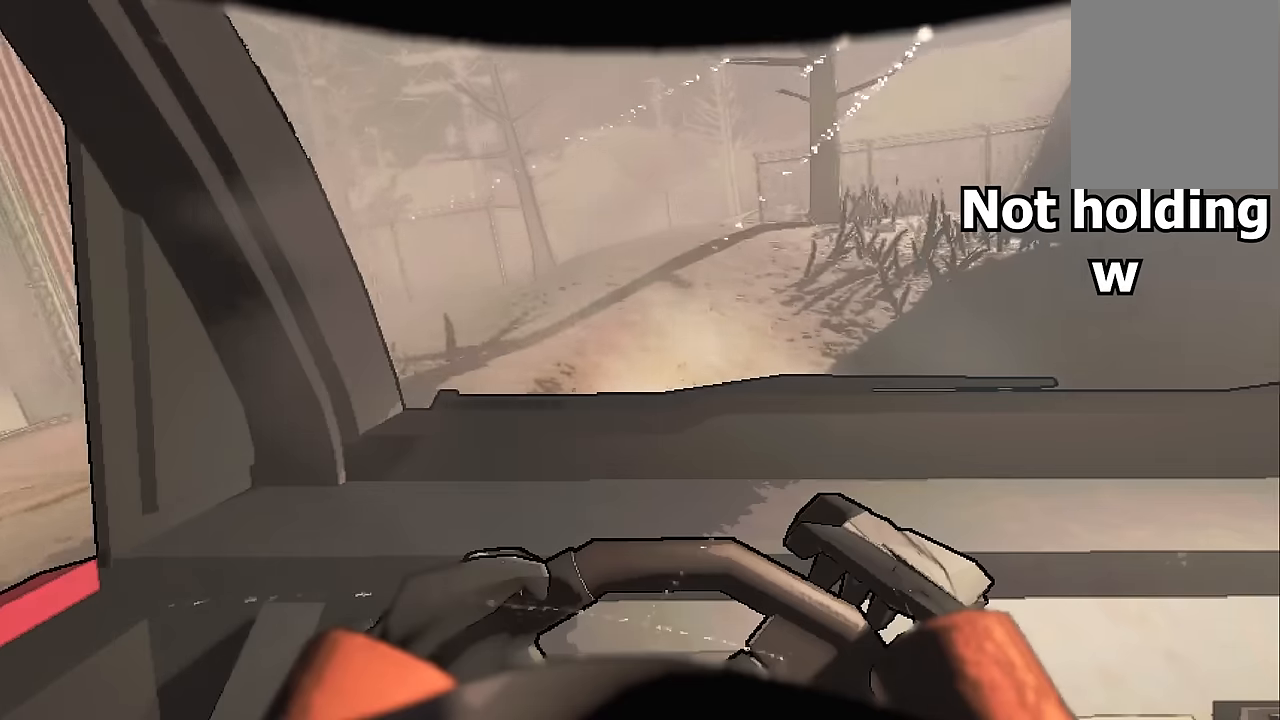
{"keys": [], "events": []}
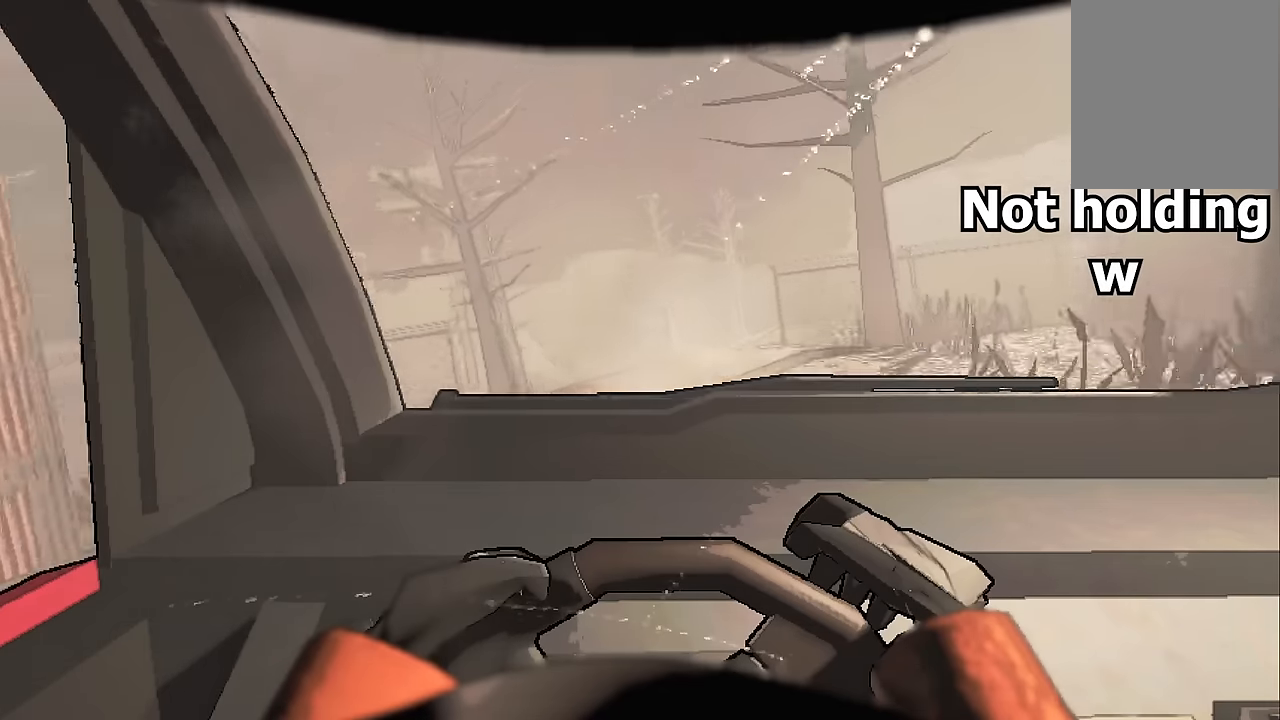
{"keys": [], "events": [[117, "a", "down"], [267, "a", "up"]]}
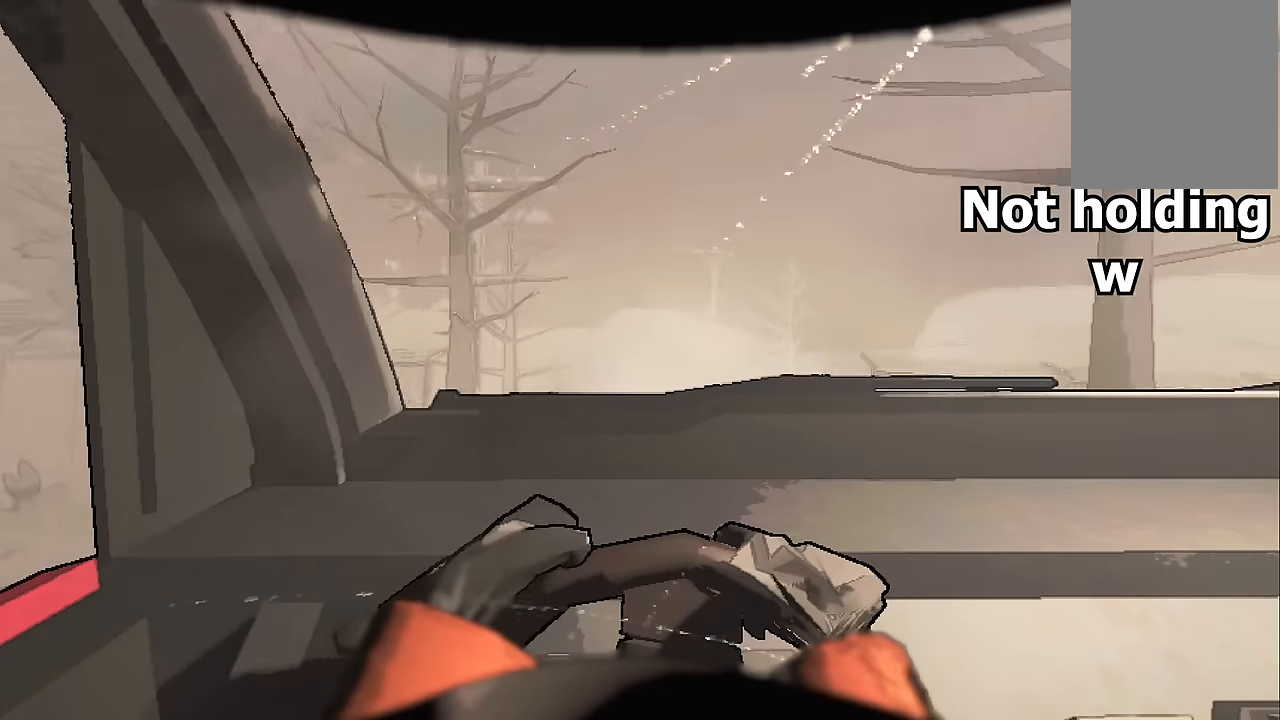
{"keys": [], "events": [[50, "d", "down"], [284, "d", "up"]]}
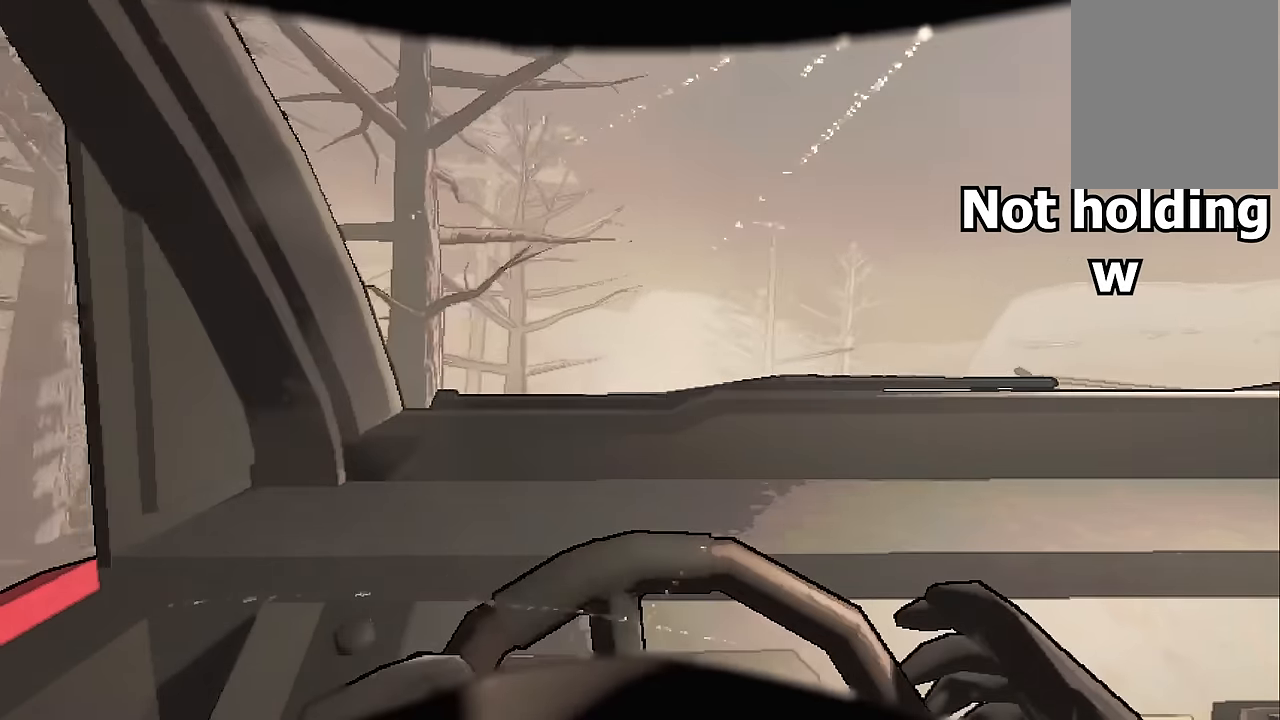
{"keys": [], "events": [[367, "a", "down"], [450, "a", "up"]]}
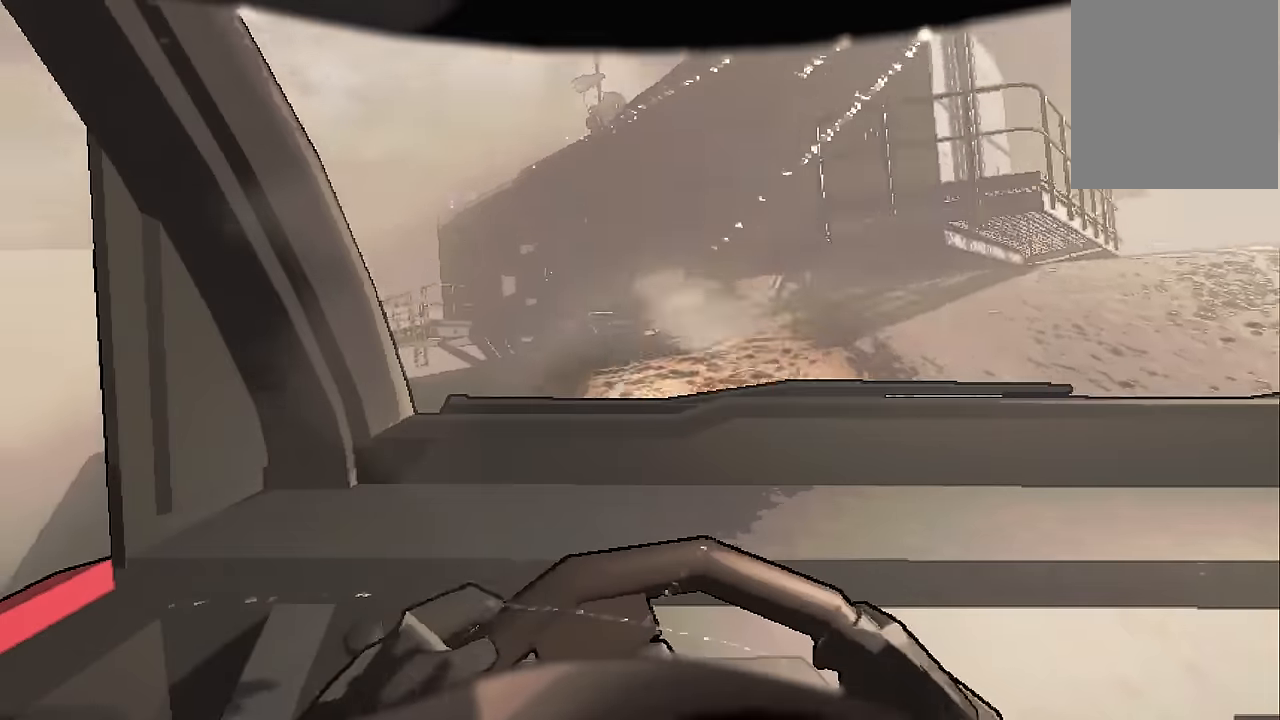
{"keys": [], "events": [[100, "a", "down"], [150, "a", "up"]]}
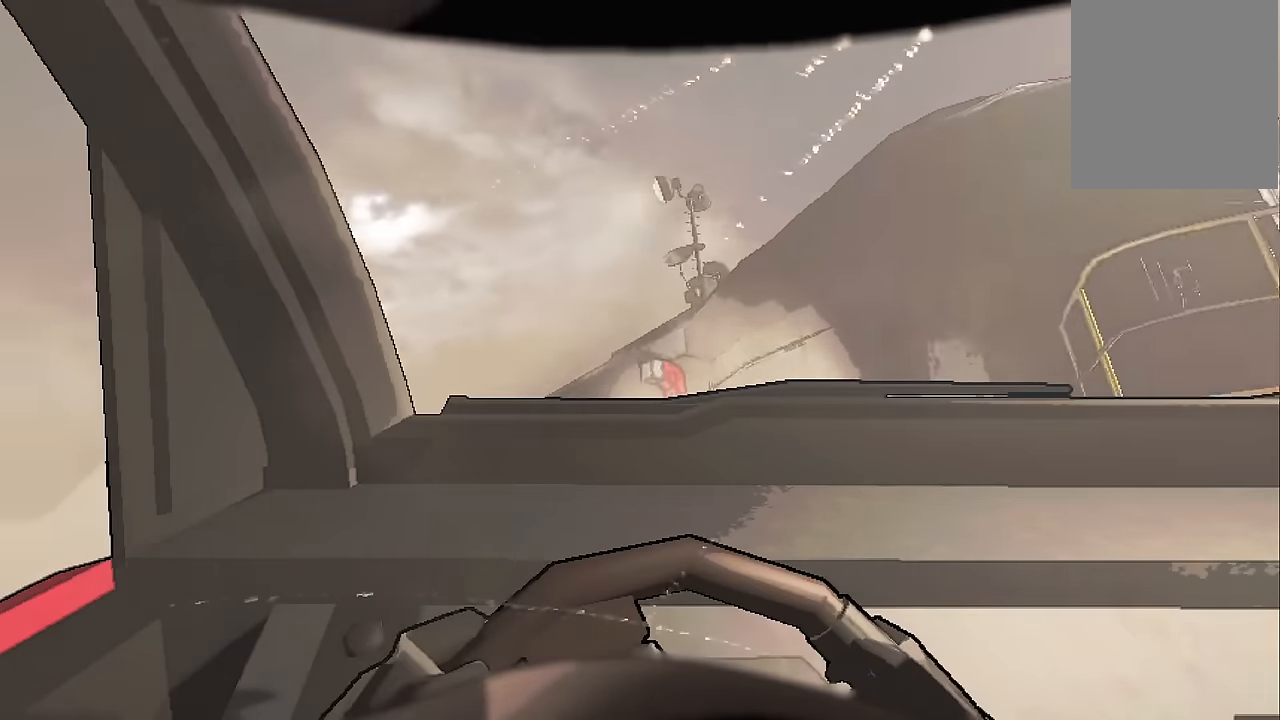
{"keys": ["d", "s"], "events": [[300, "d", "down"], [400, "s", "down"]]}
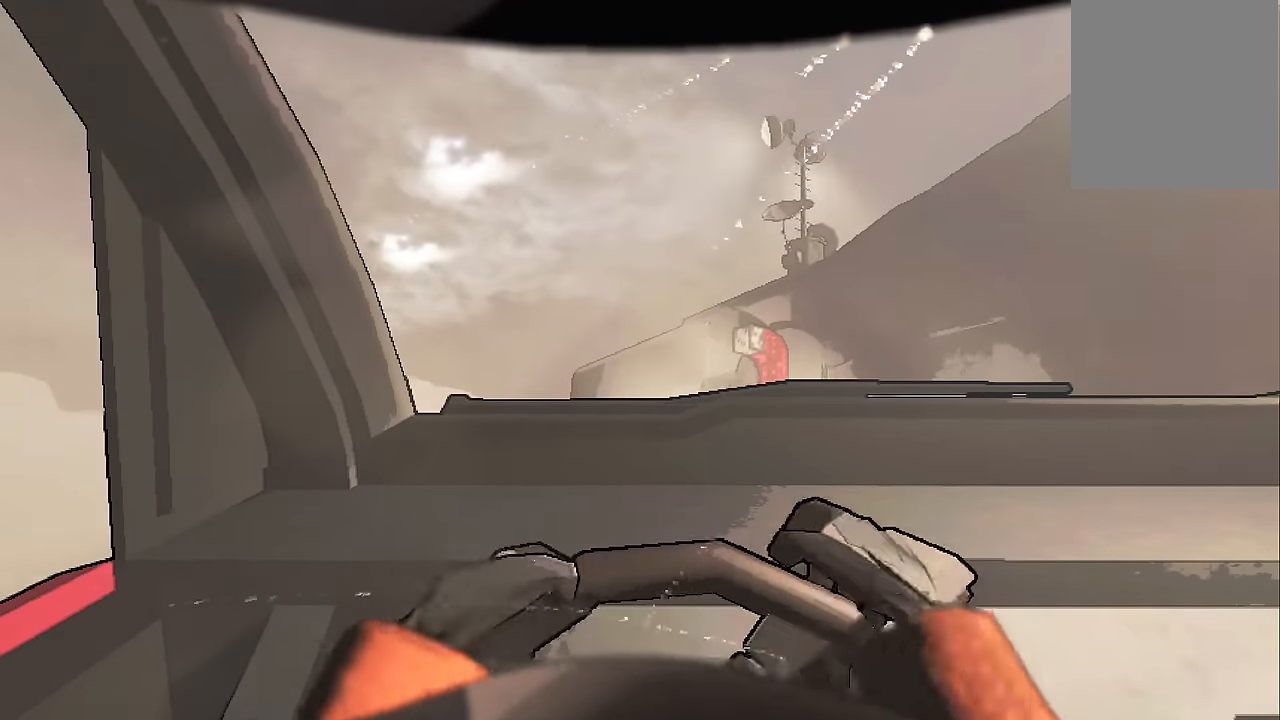
{"keys": ["a", "s"], "events": [[267, "d", "up"], [317, "a", "down"]]}
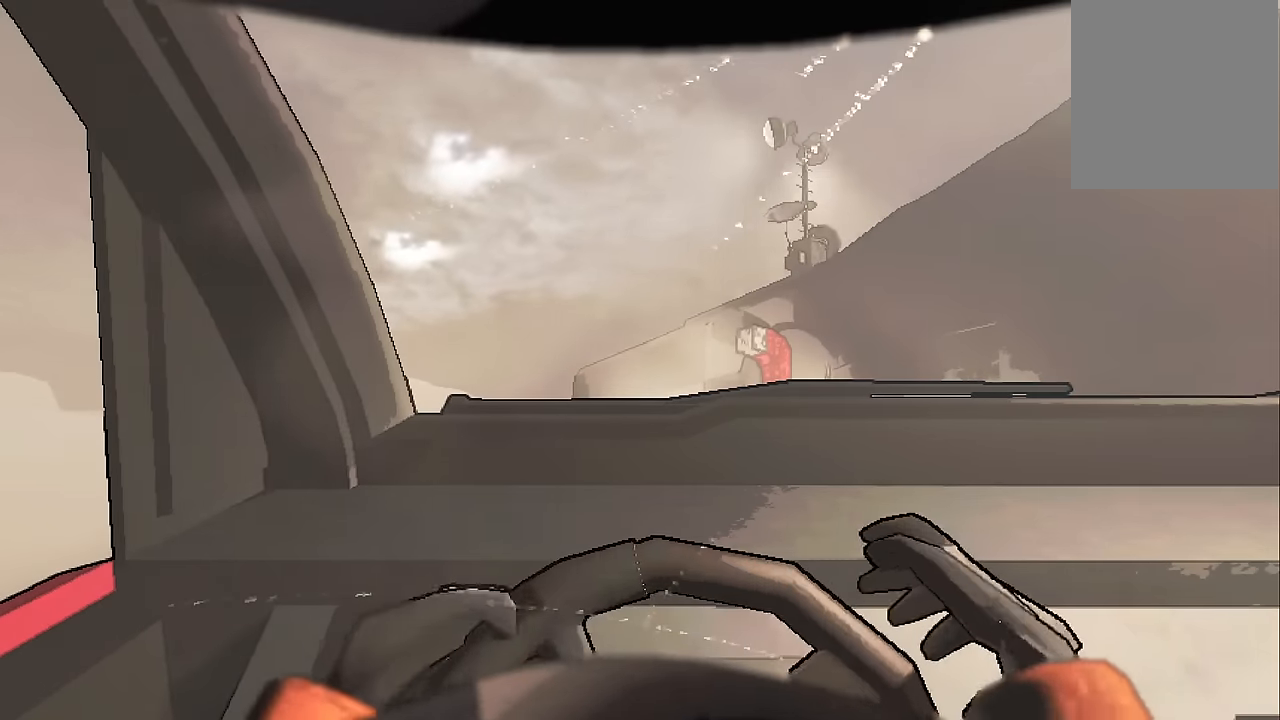
{"keys": [], "events": [[50, "a", "up"], [150, "a", "down"], [234, "a", "up"], [234, "s", "up"]]}
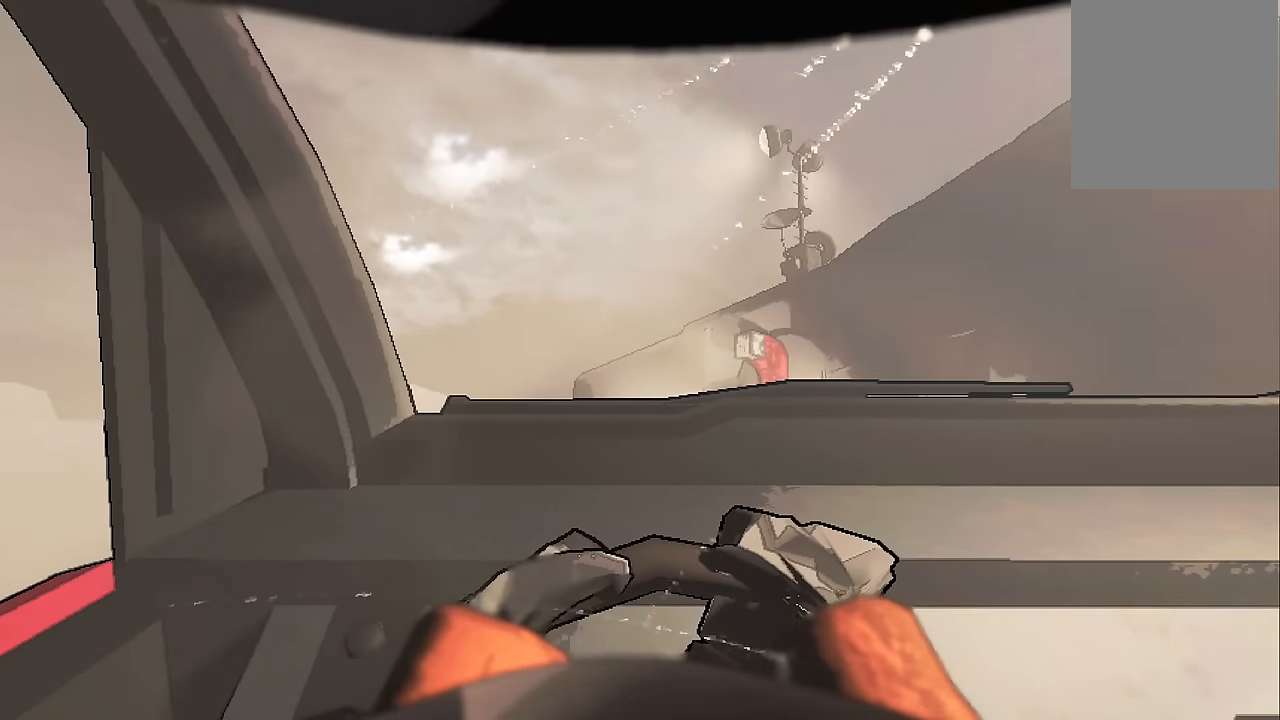
{"keys": [], "events": []}
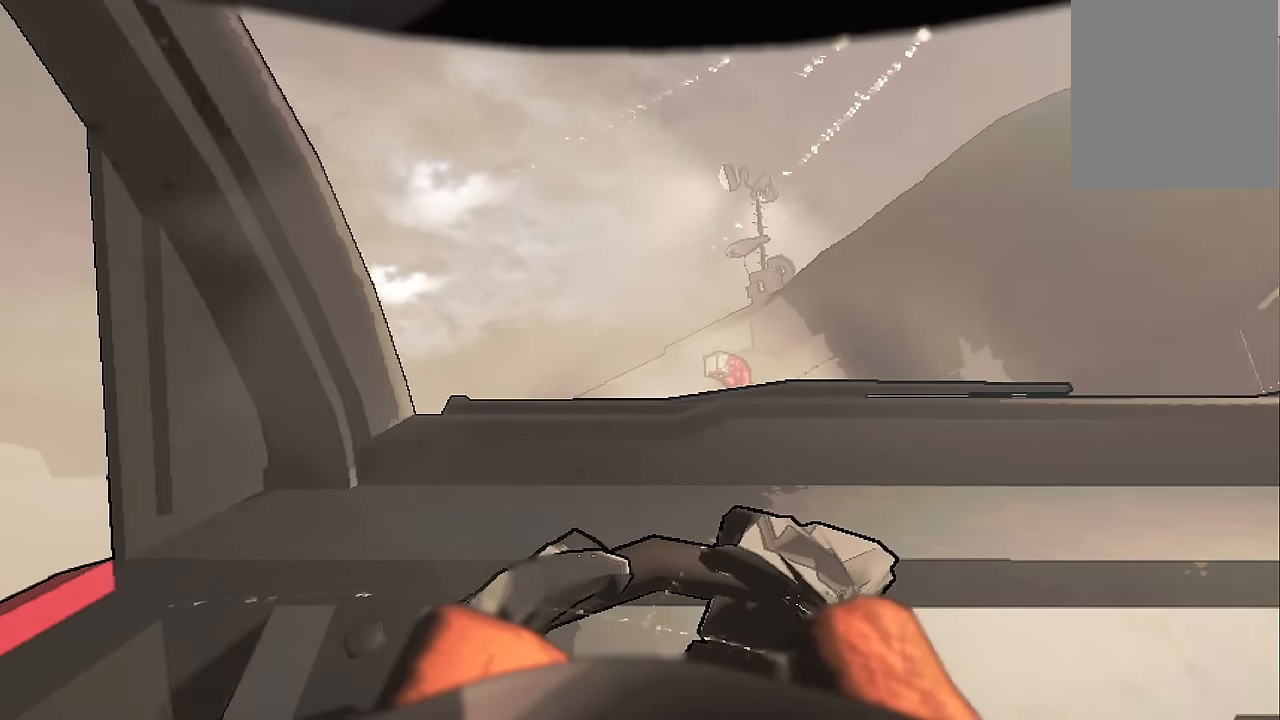
{"keys": [], "events": []}
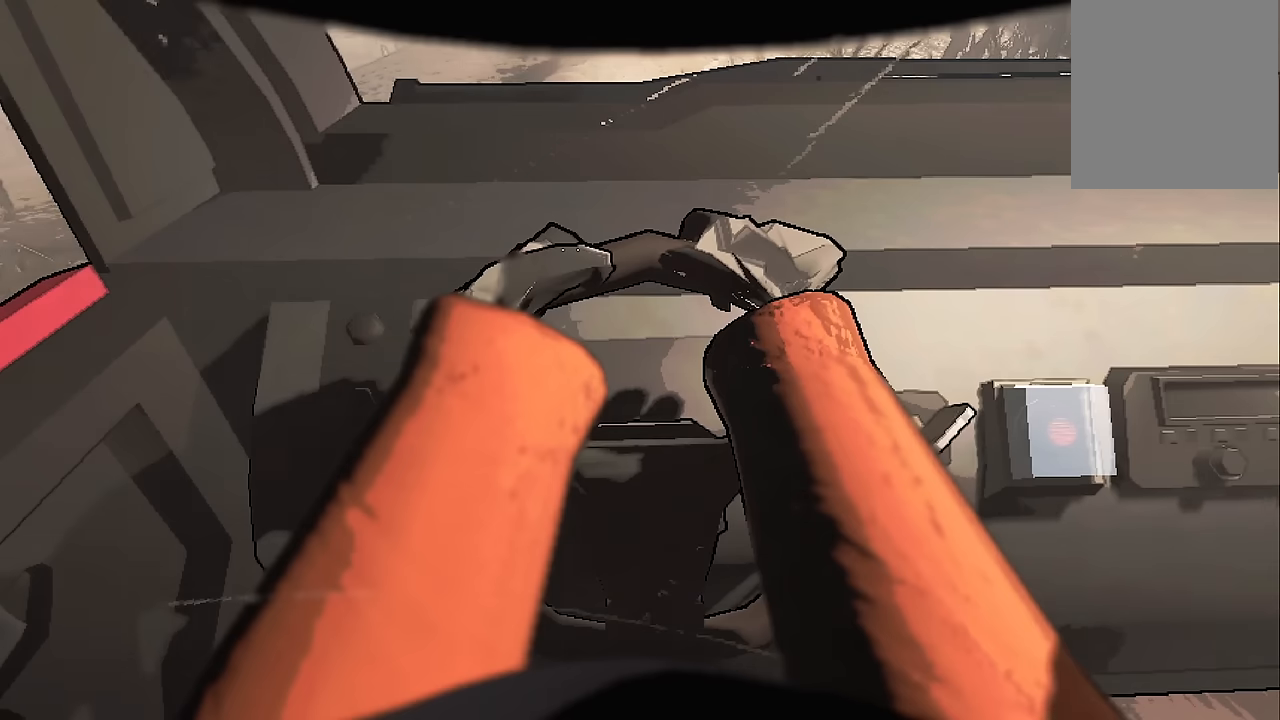
{"keys": ["a"], "events": [[116, "a", "down"]]}
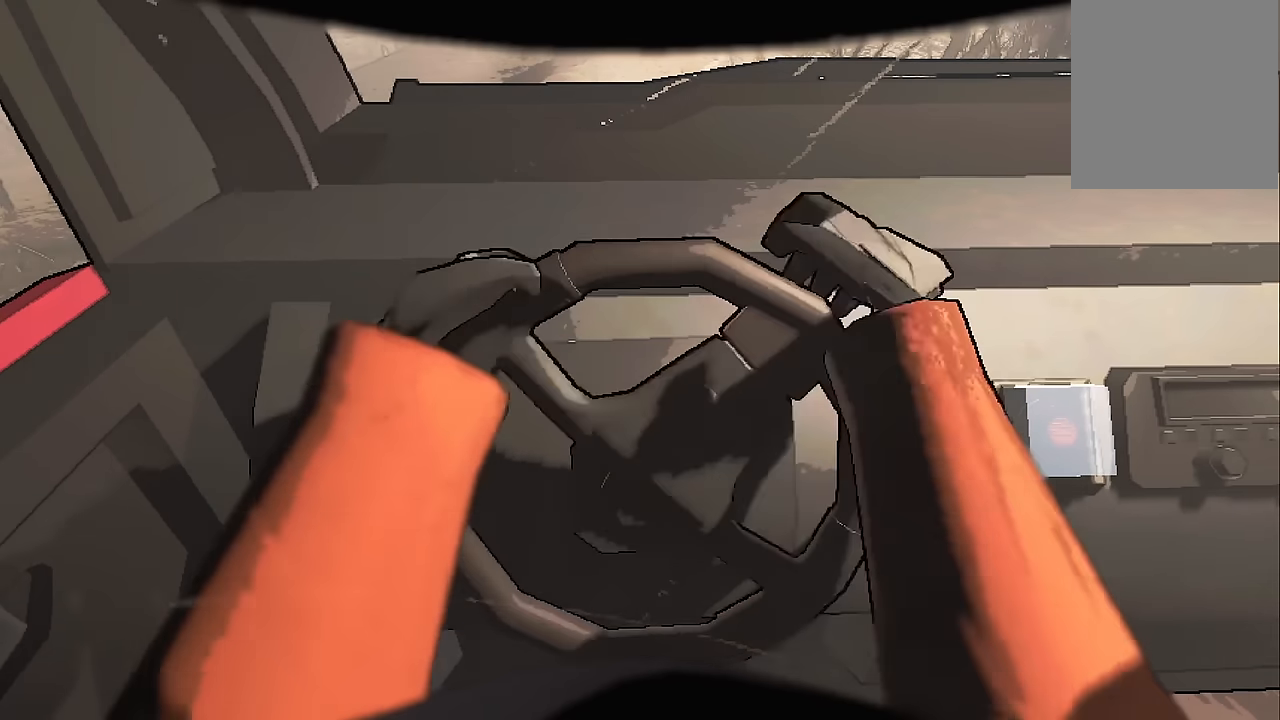
{"keys": ["a"], "events": []}
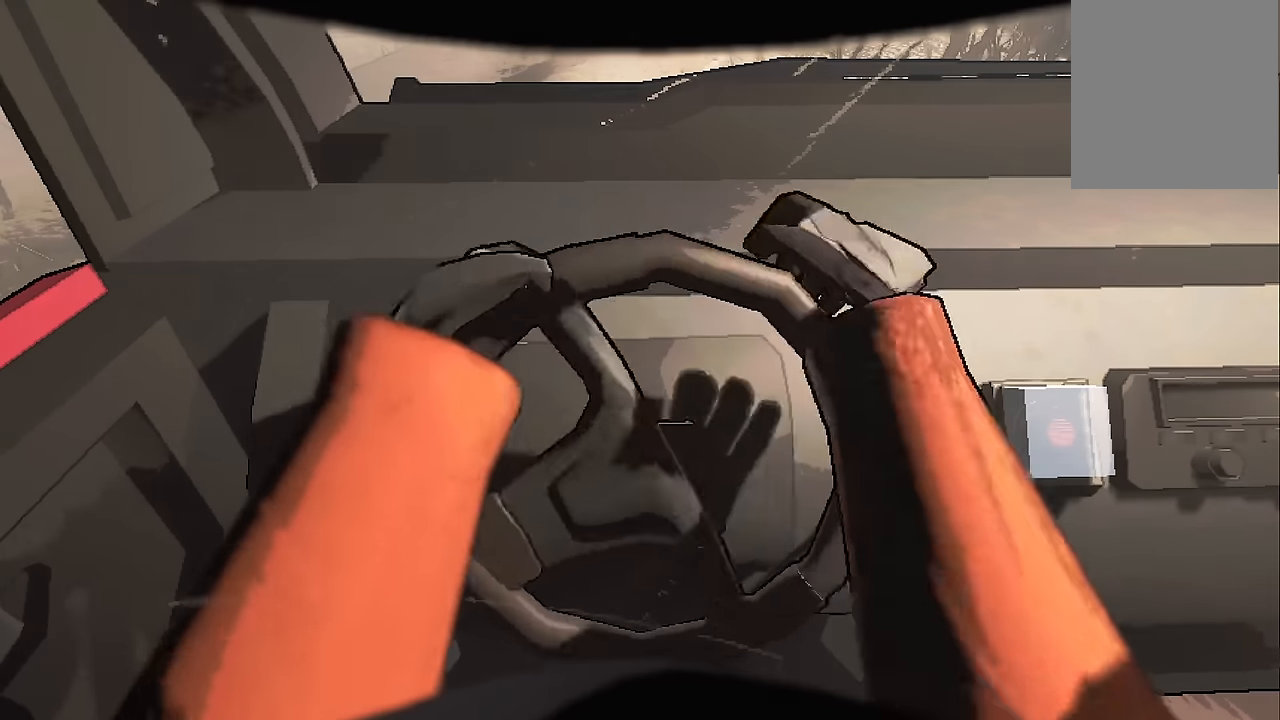
{"keys": ["a"], "events": []}
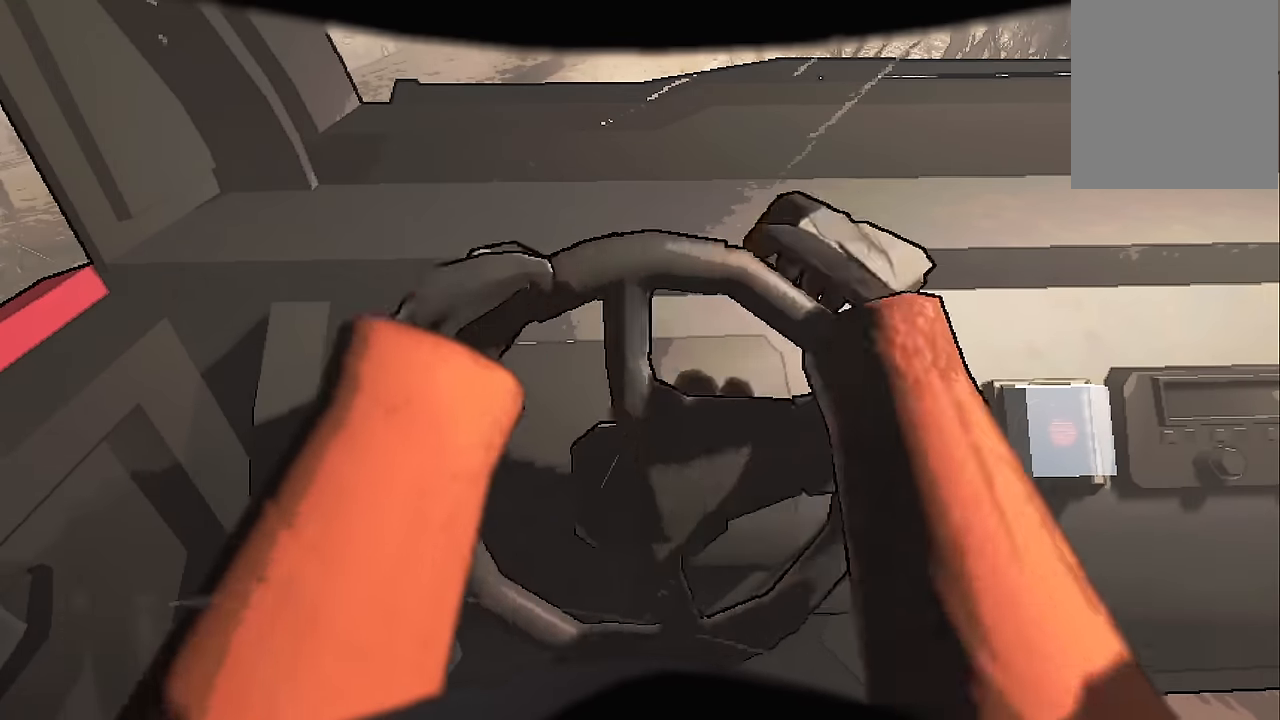
{"keys": ["a"], "events": []}